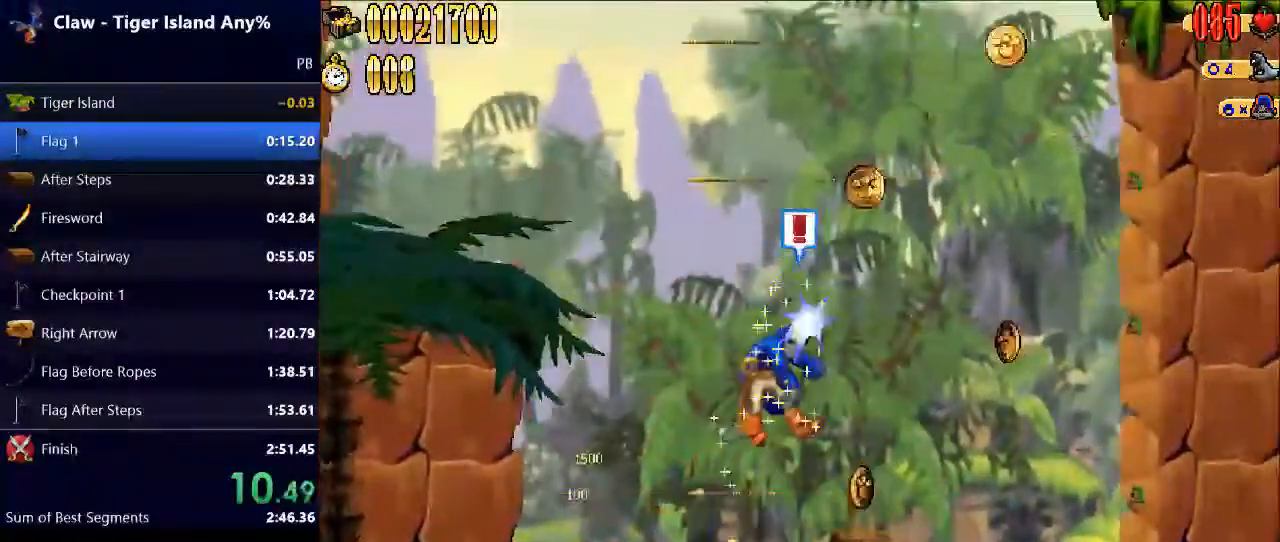
Gameplay with keyboard; each line is a JSON object with the keys held at the frame after it. "events" lists presses ("down") and releases ("up") of "3", "caps_lock", "d", "down", "e", "escape", "left", "q", "r", "return", "right", "space", "up" and "w" between this image and that frame as [ms after this image, input, new state], when the widget could be followed in between. No other keys are recorded. Mouse input is not recorded.
{"keys": [], "events": [[500, "right", "up"]]}
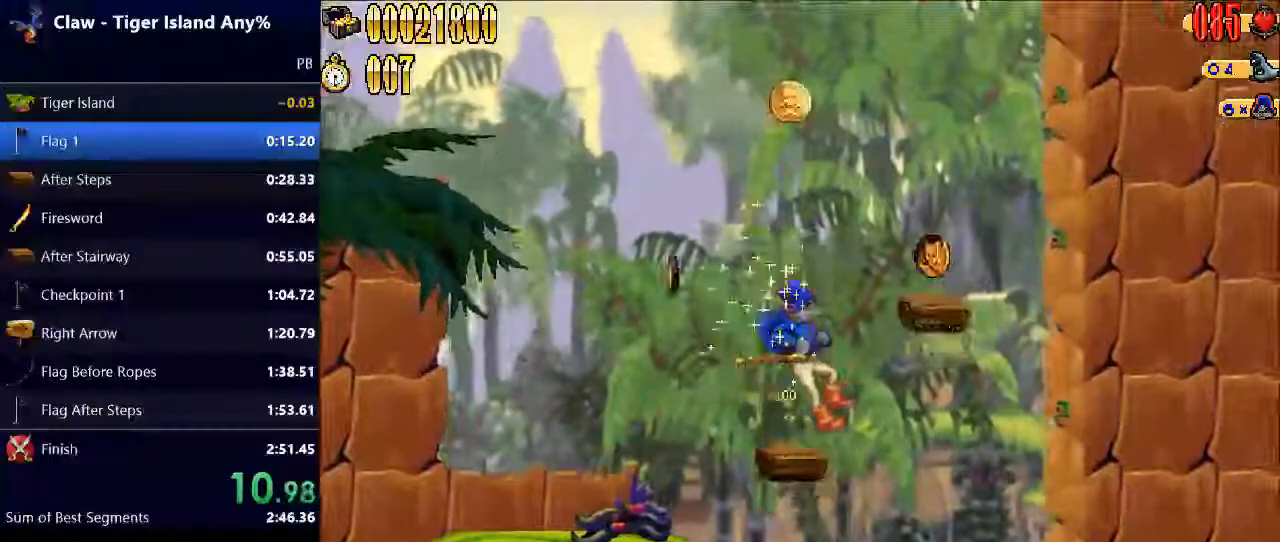
{"keys": [], "events": [[100, "right", "down"], [100, "space", "down"], [200, "space", "up"], [400, "right", "up"]]}
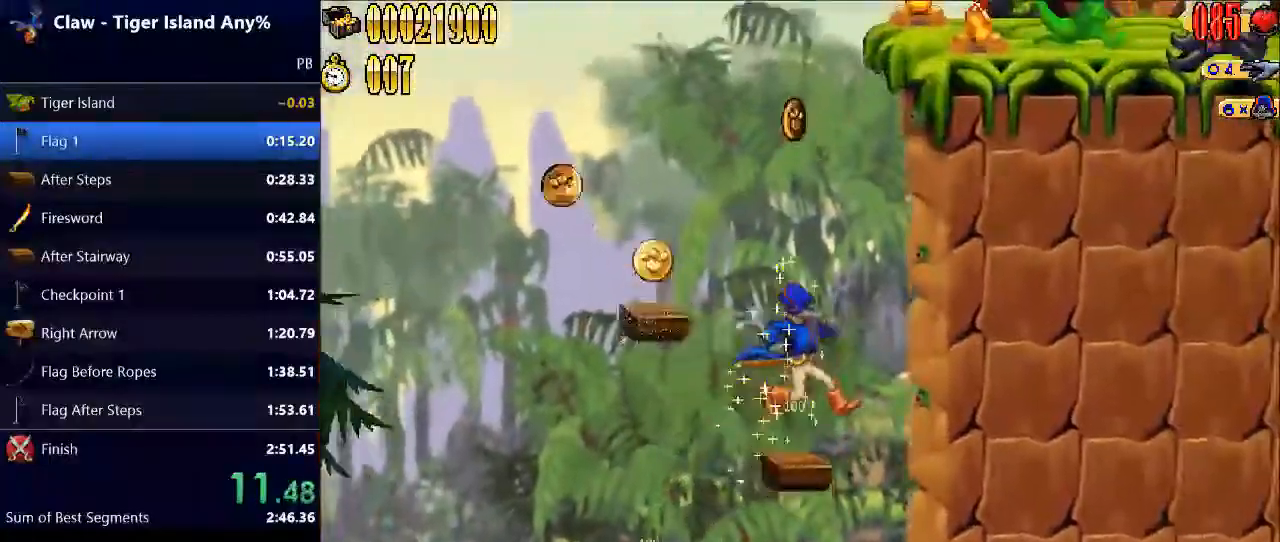
{"keys": [], "events": [[100, "left", "down"], [100, "space", "down"], [300, "space", "up"], [400, "left", "up"]]}
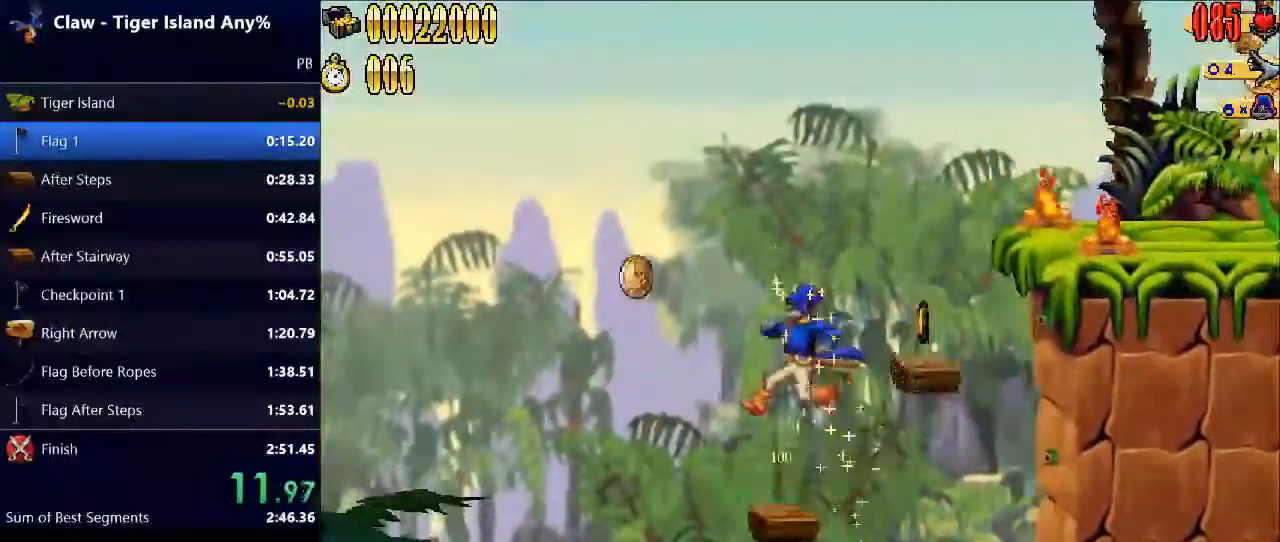
{"keys": [], "events": [[200, "space", "down"], [233, "right", "down"], [333, "w", "down"], [400, "space", "up"], [433, "w", "up"], [500, "right", "up"]]}
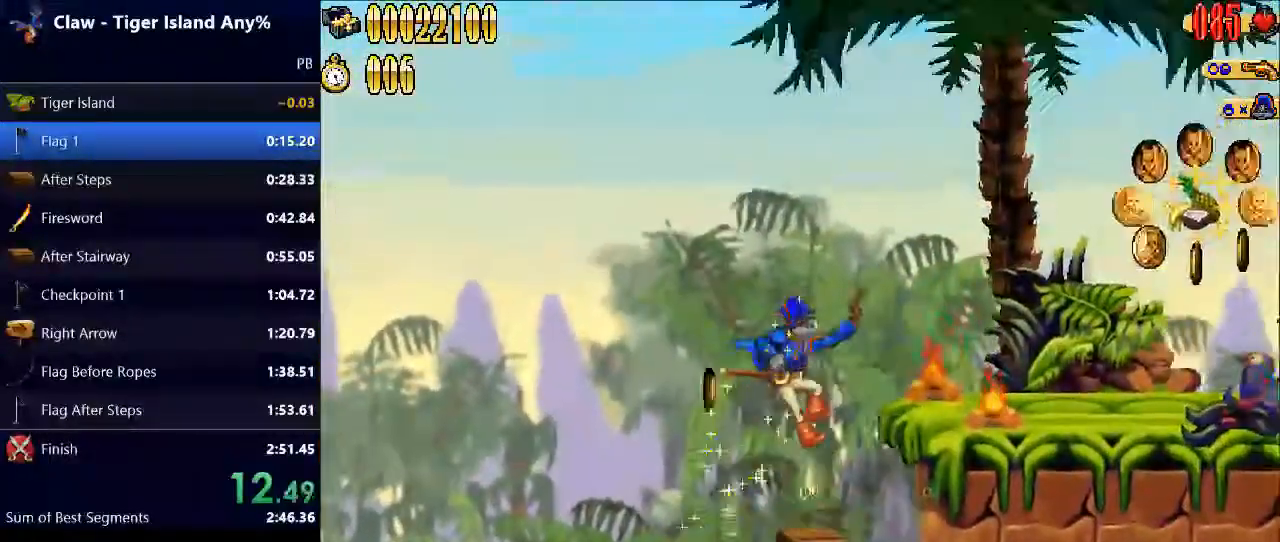
{"keys": ["right"], "events": [[300, "space", "down"], [367, "right", "down"], [500, "space", "up"]]}
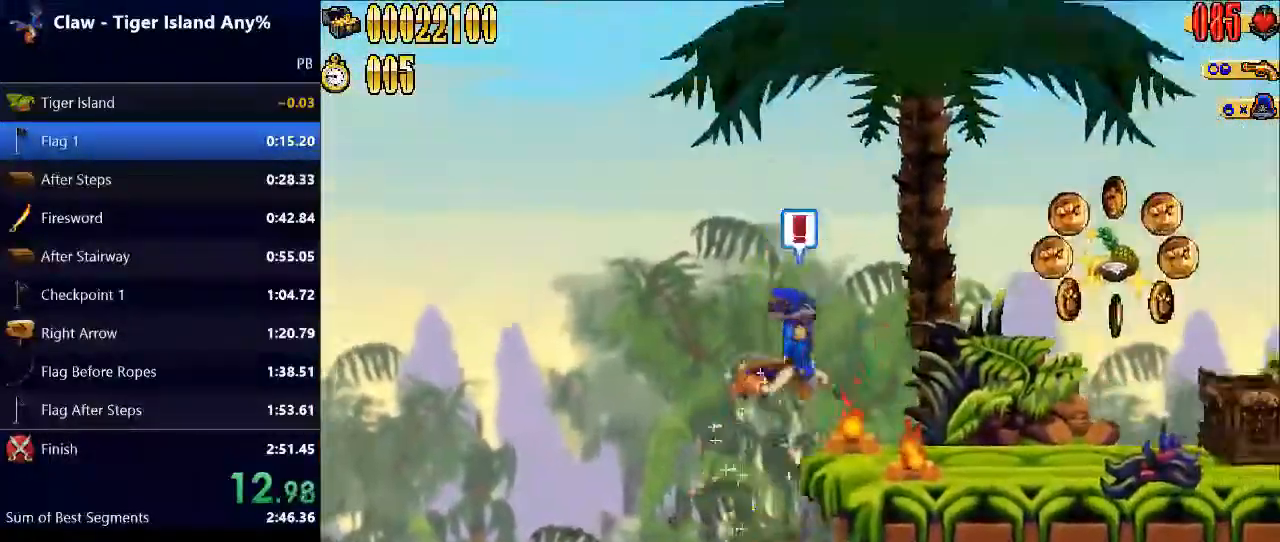
{"keys": ["right", "space"], "events": [[400, "space", "down"]]}
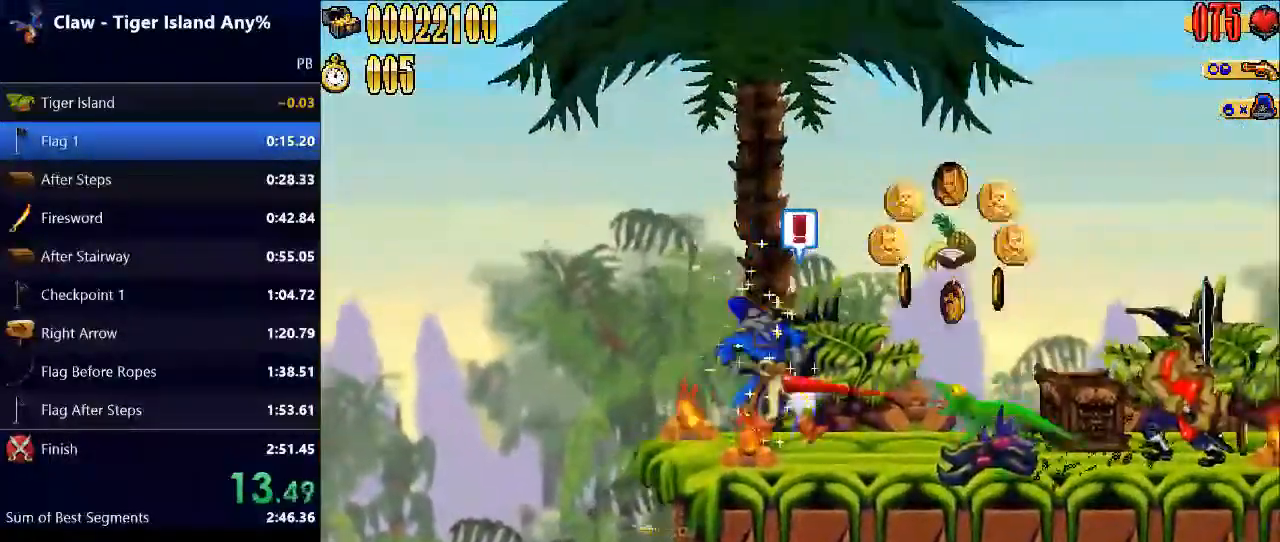
{"keys": ["right", "space"], "events": [[100, "space", "up"], [500, "space", "down"]]}
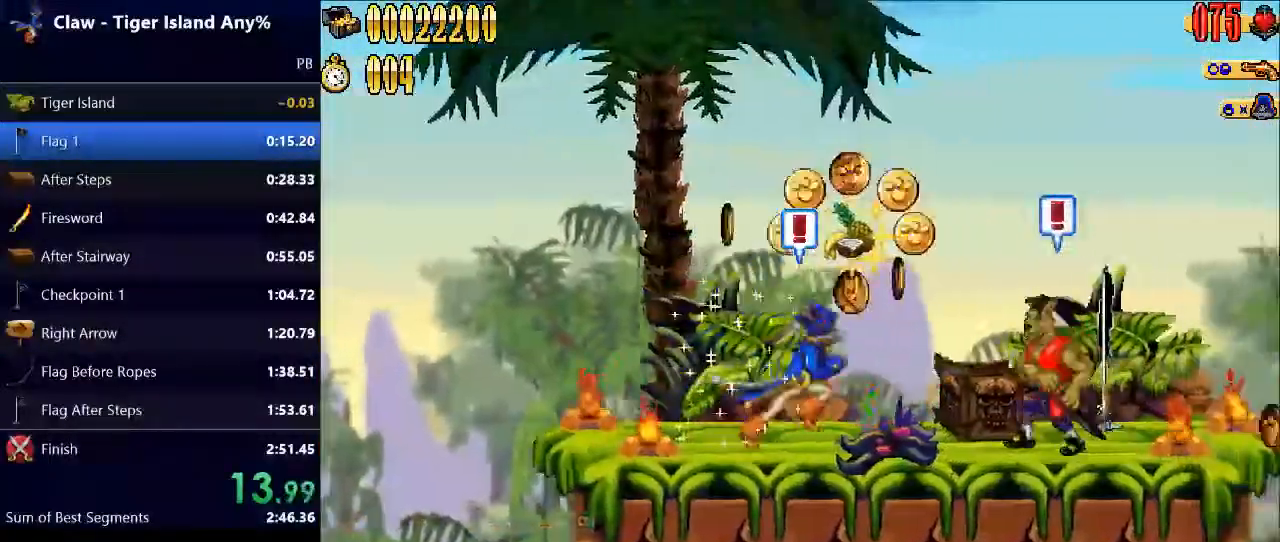
{"keys": ["right"], "events": [[167, "space", "up"], [267, "e", "down"], [467, "e", "up"]]}
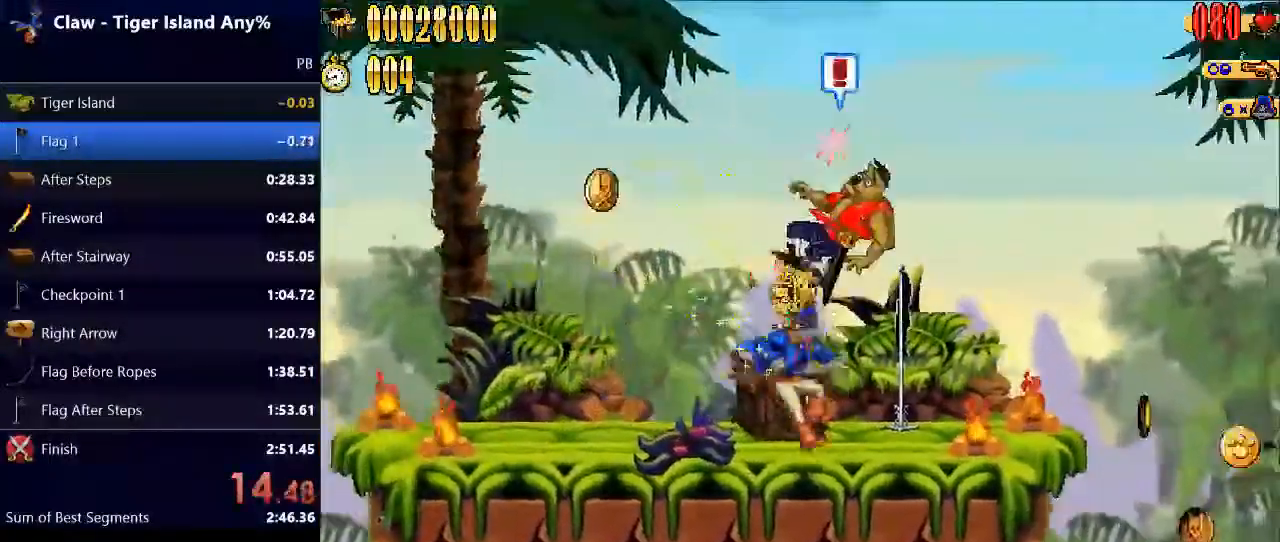
{"keys": [], "events": [[500, "right", "up"]]}
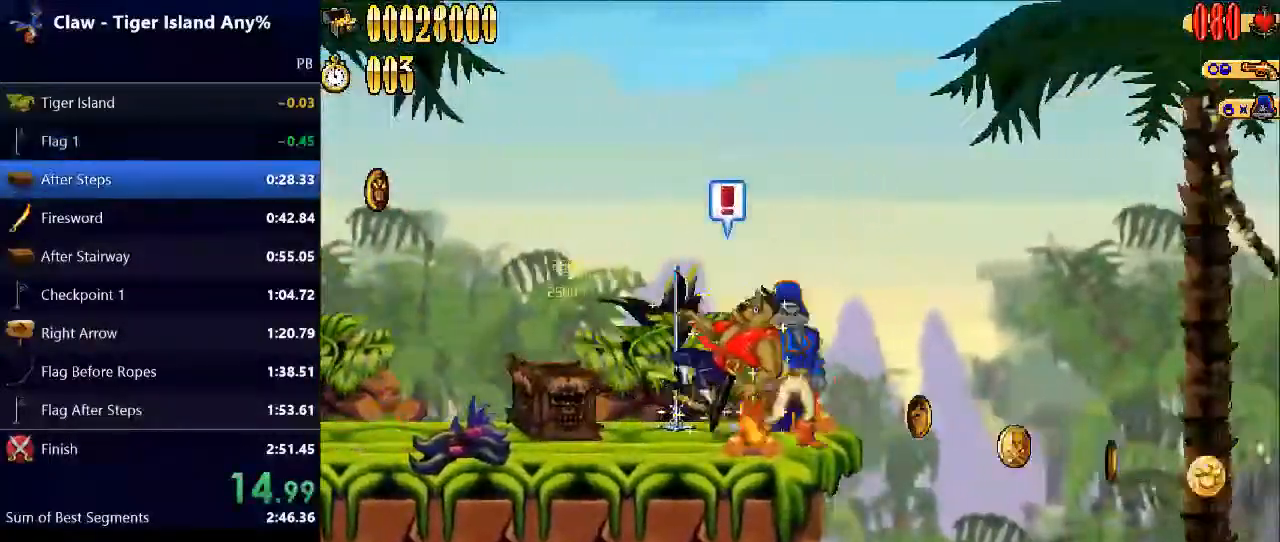
{"keys": [], "events": []}
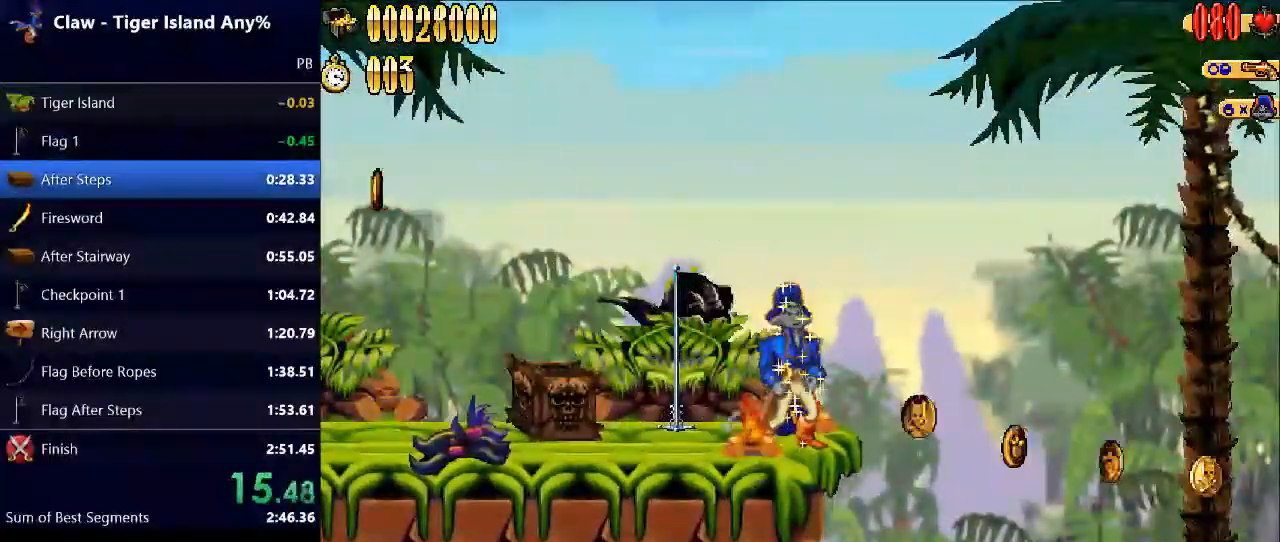
{"keys": ["space"], "events": [[400, "space", "down"]]}
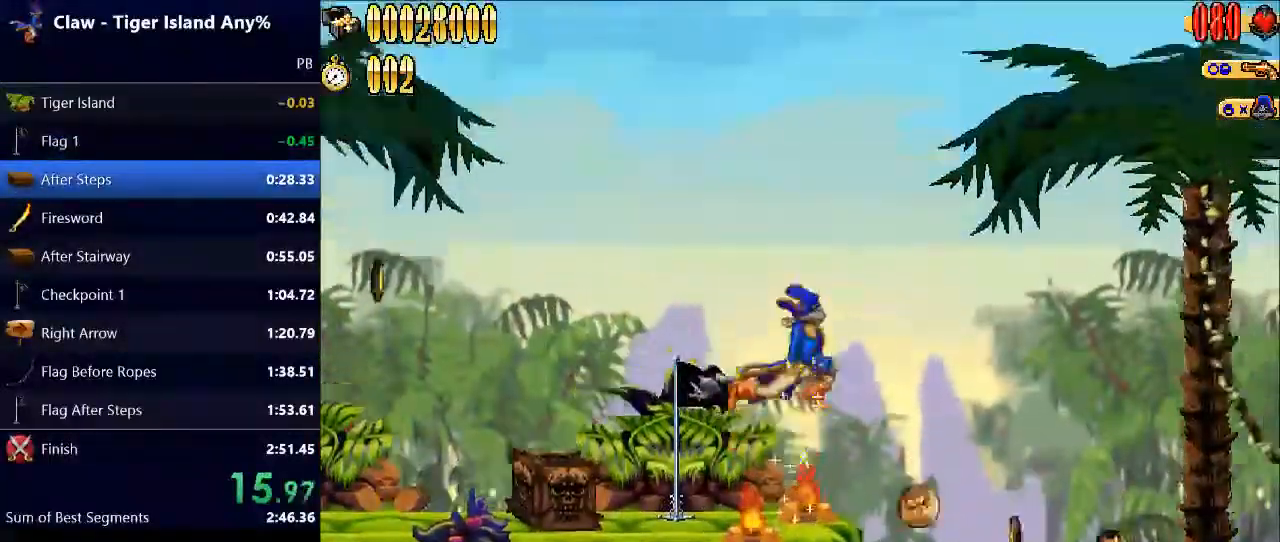
{"keys": ["right"], "events": [[133, "right", "down"], [200, "space", "up"]]}
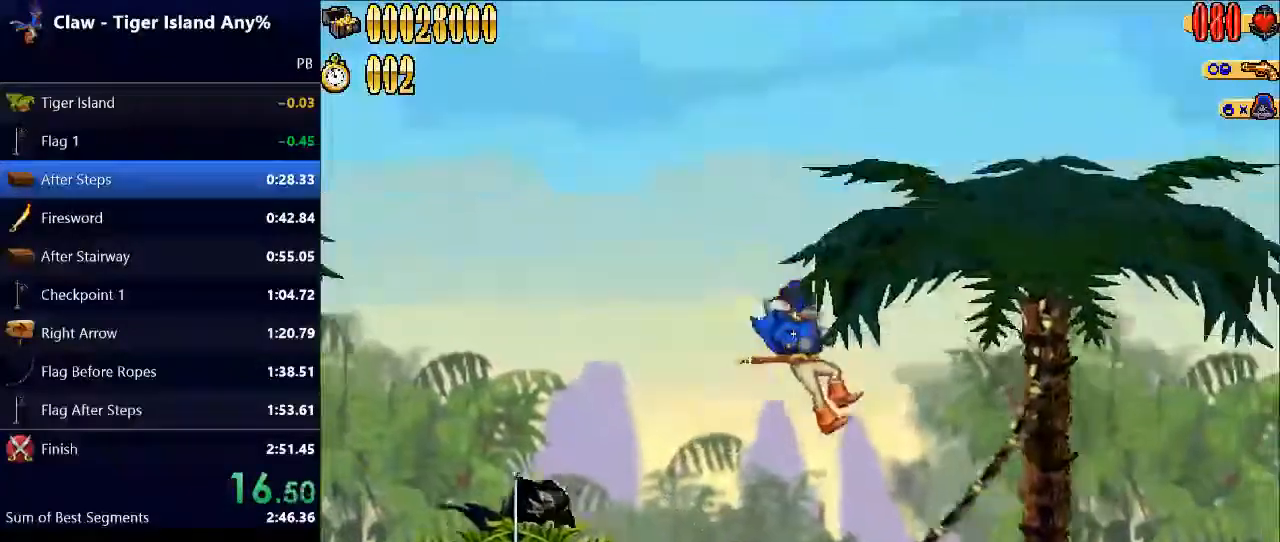
{"keys": ["right"], "events": []}
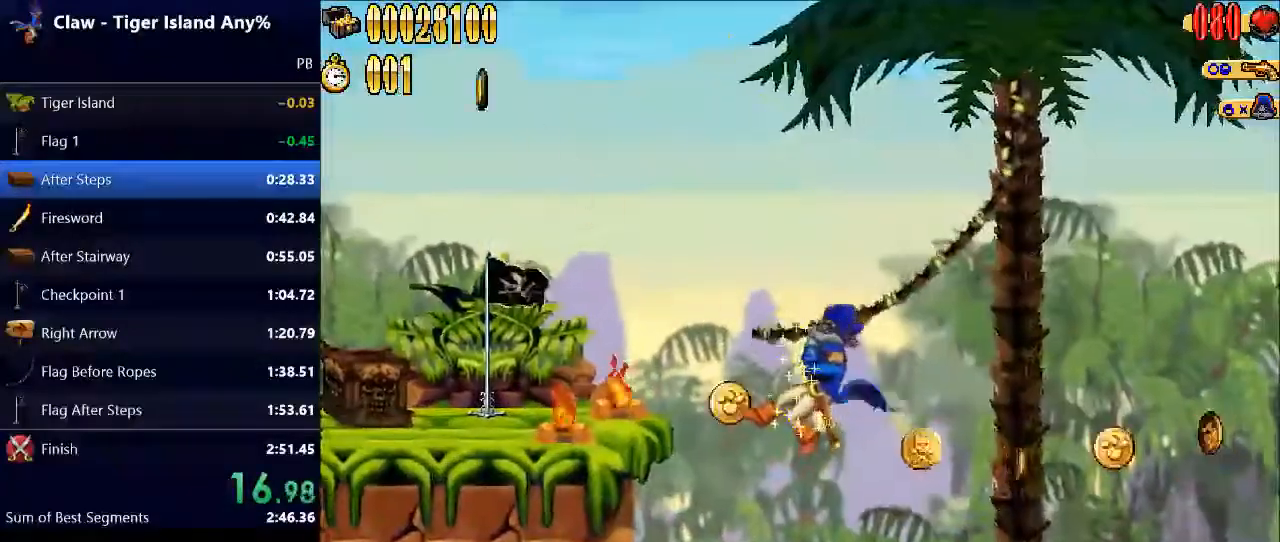
{"keys": ["right"], "events": []}
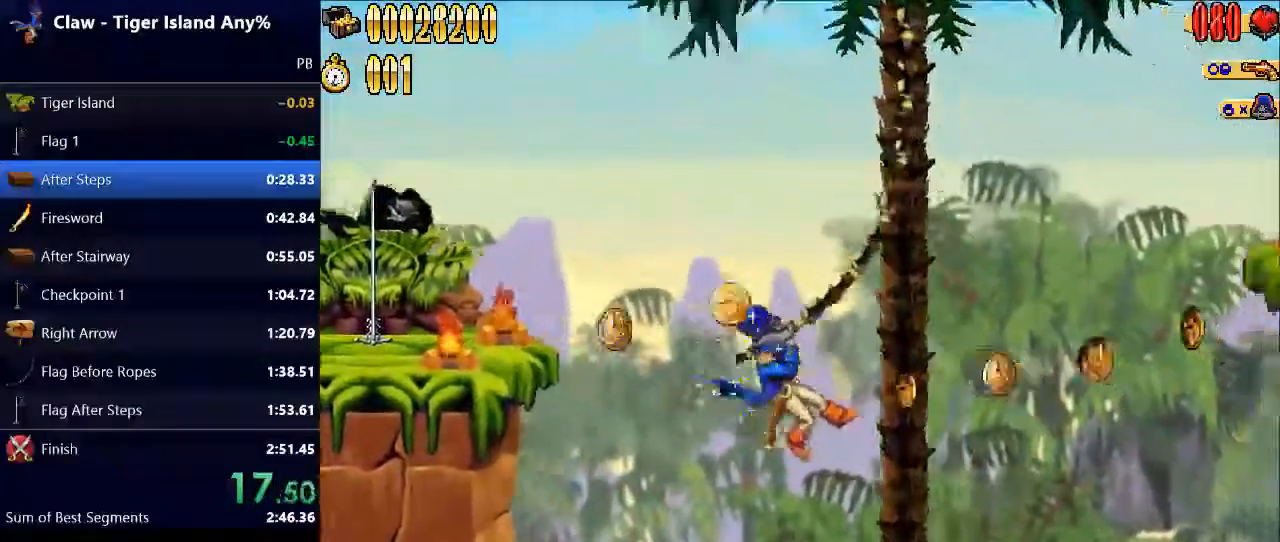
{"keys": ["right"], "events": []}
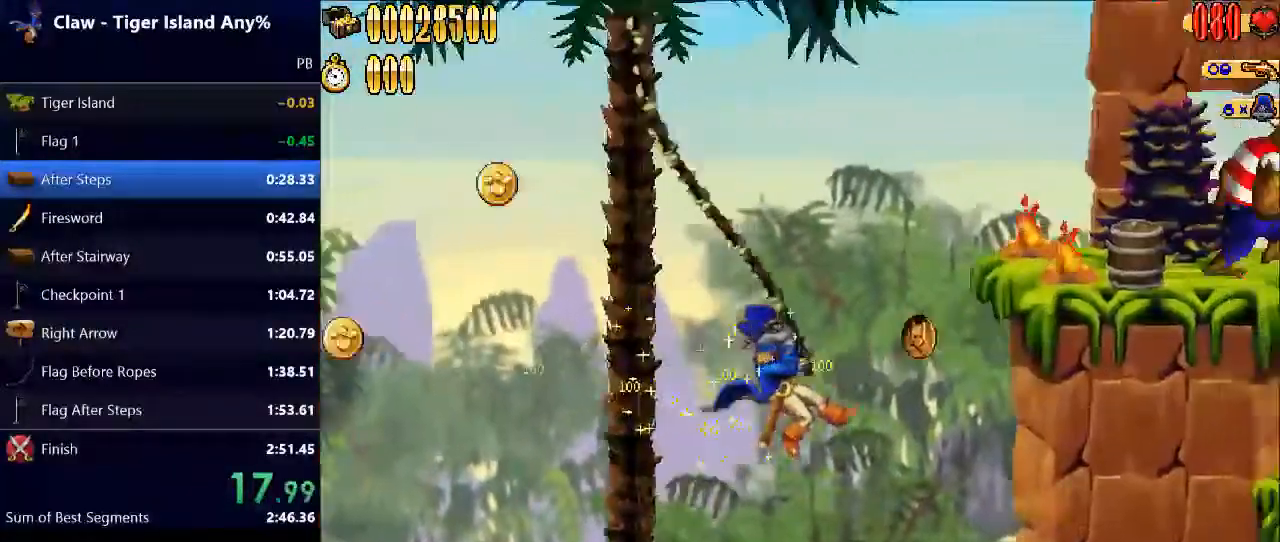
{"keys": ["right"], "events": [[167, "space", "down"], [400, "space", "up"]]}
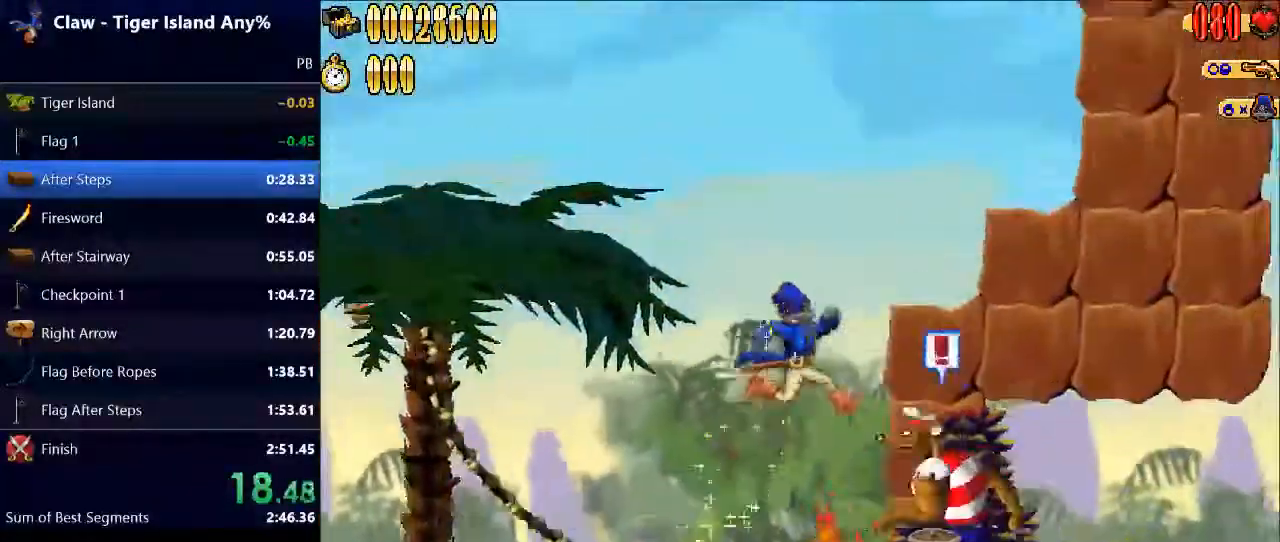
{"keys": ["right"], "events": [[67, "e", "down"], [200, "e", "up"]]}
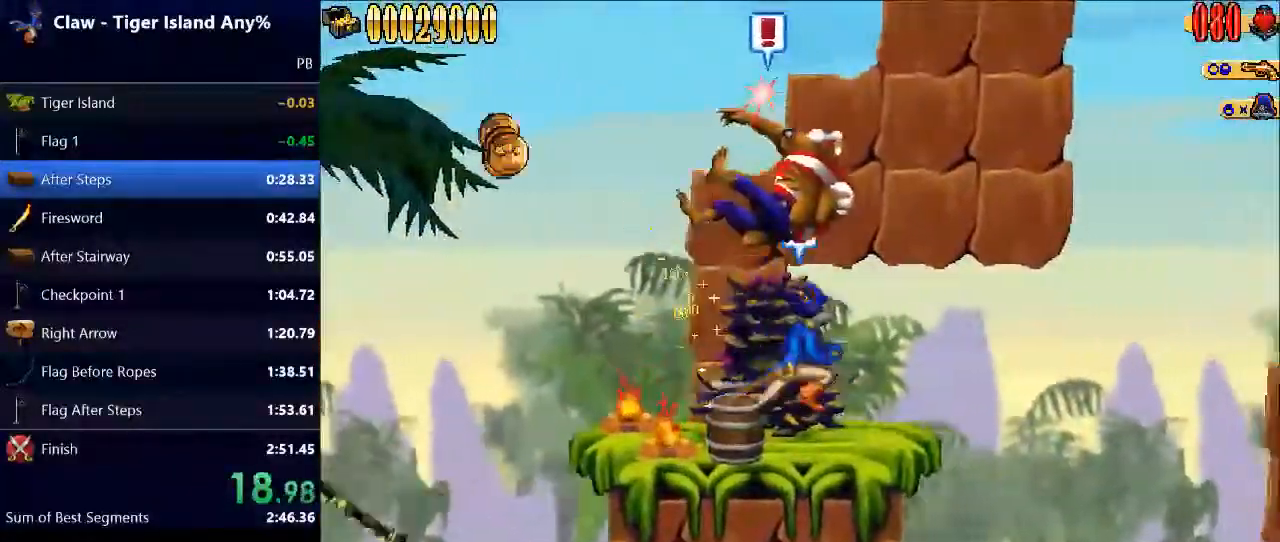
{"keys": ["right"], "events": []}
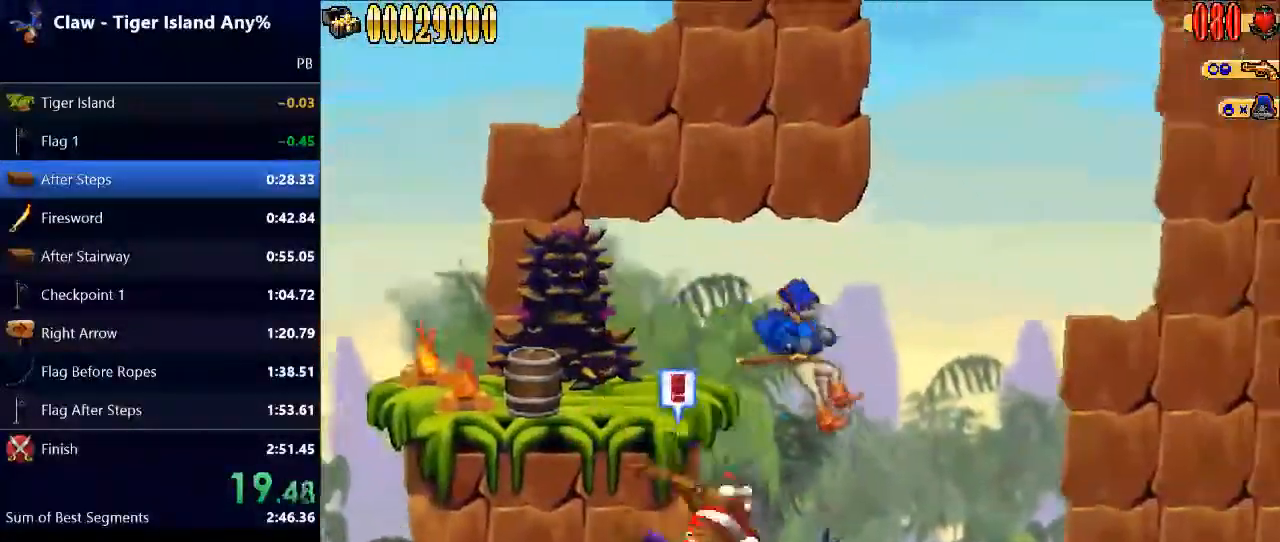
{"keys": [], "events": [[100, "q", "down"], [200, "q", "up"], [333, "right", "up"]]}
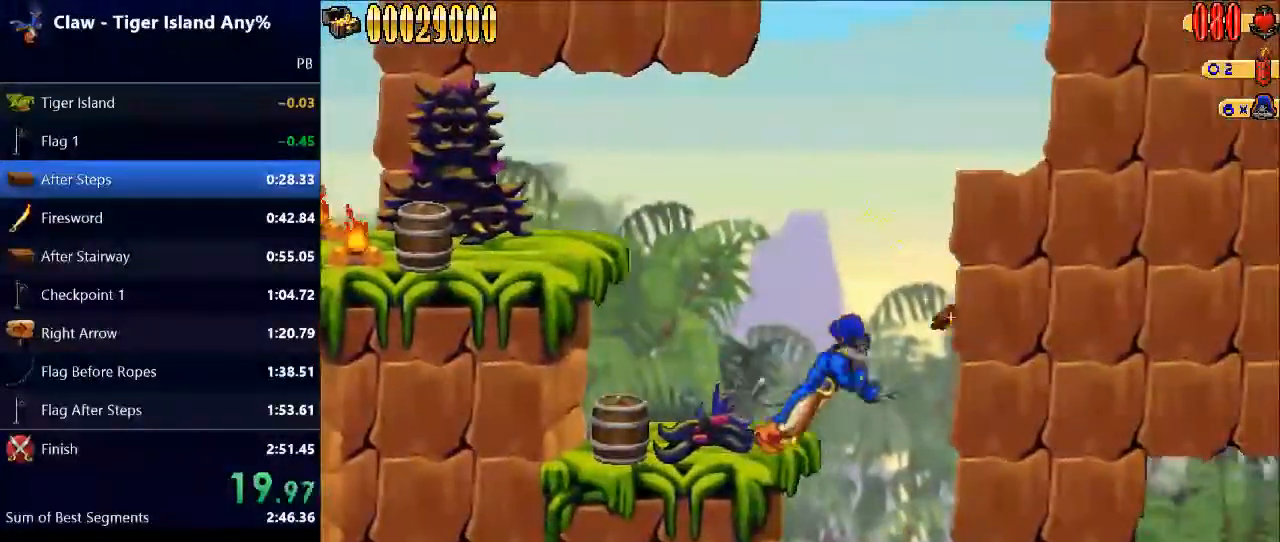
{"keys": [], "events": []}
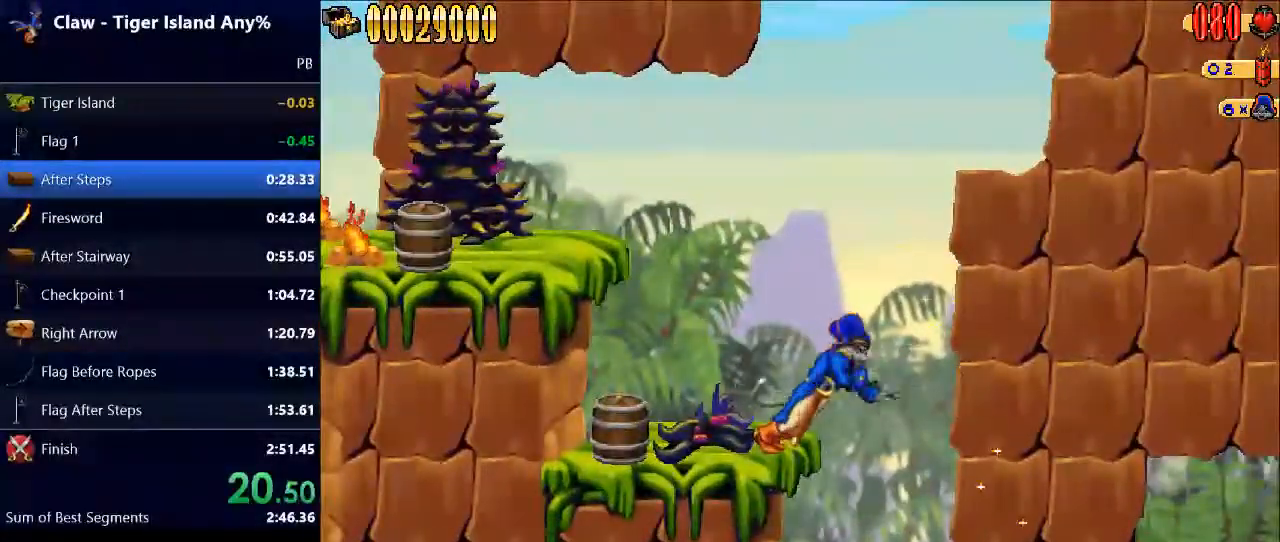
{"keys": [], "events": []}
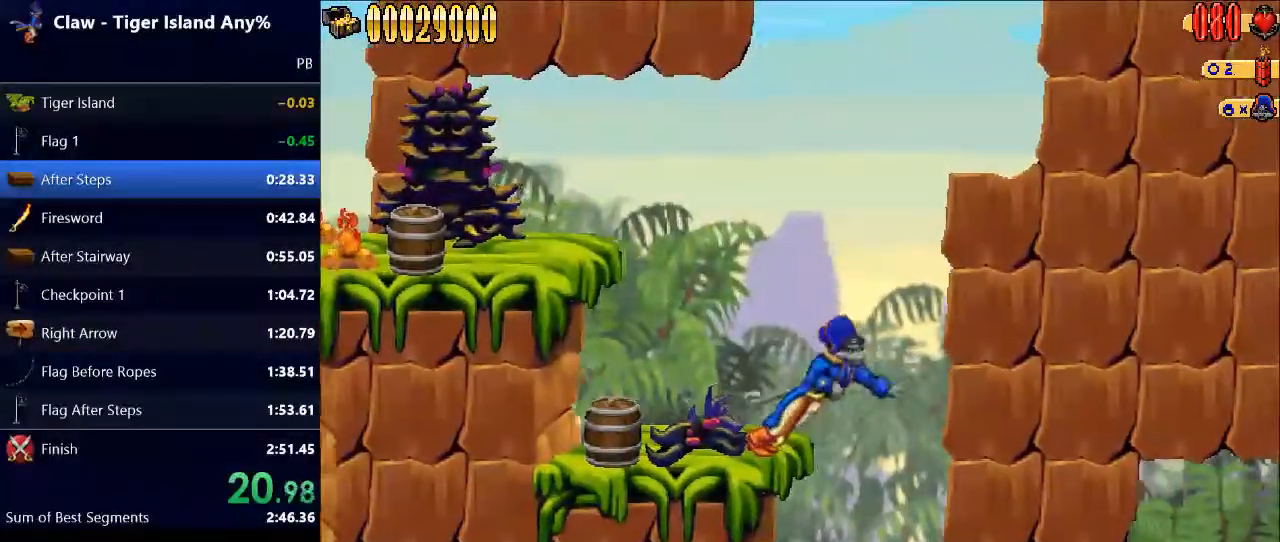
{"keys": ["right"], "events": [[67, "right", "down"]]}
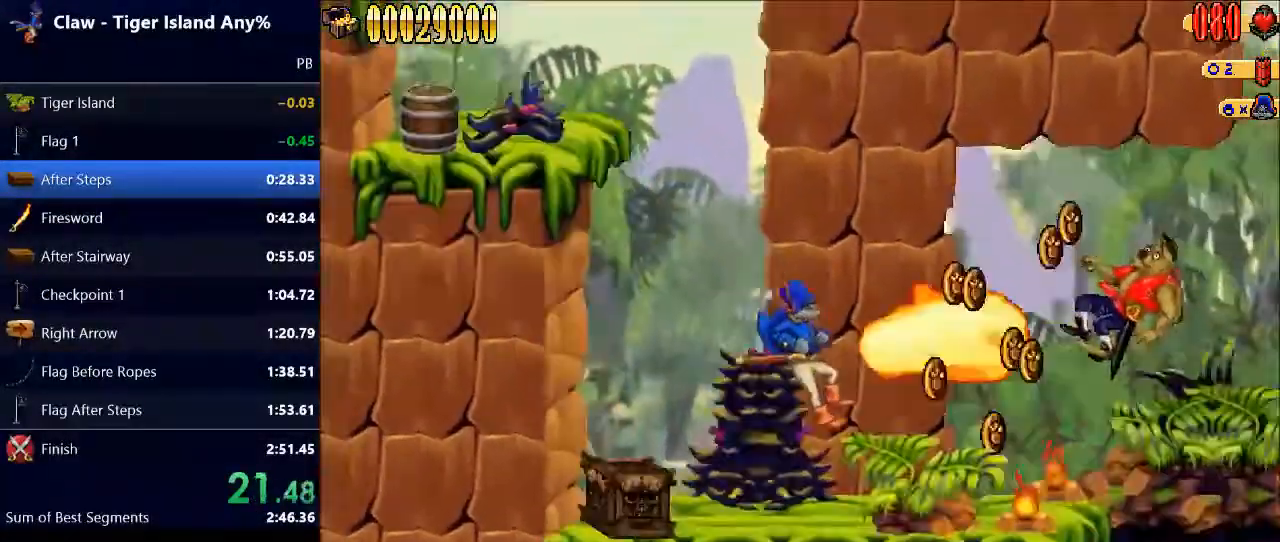
{"keys": ["right"], "events": []}
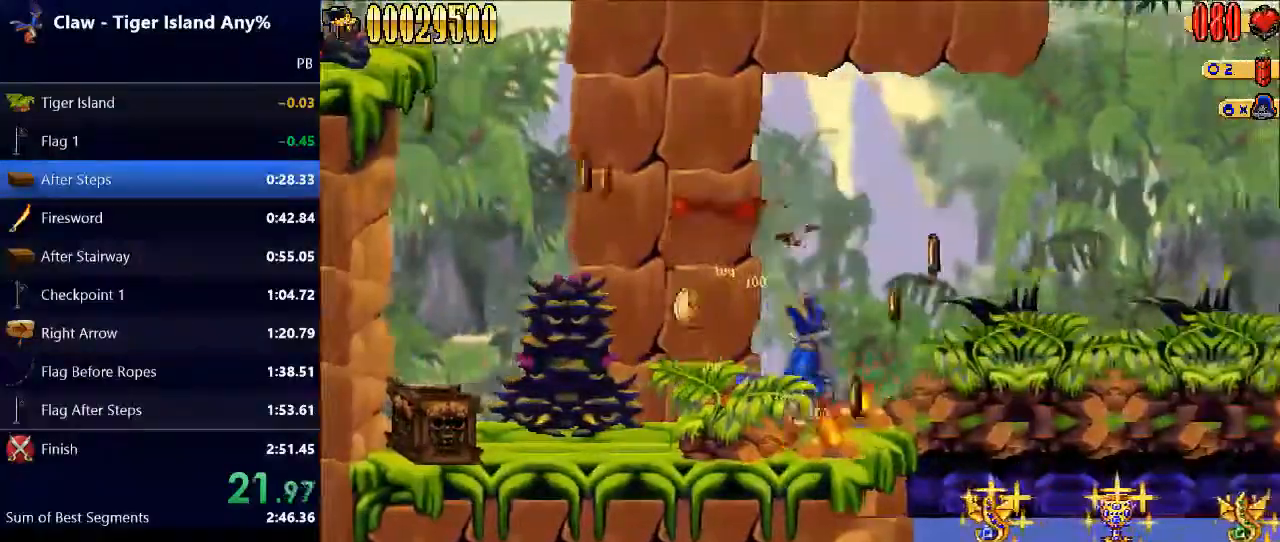
{"keys": [], "events": [[200, "right", "up"]]}
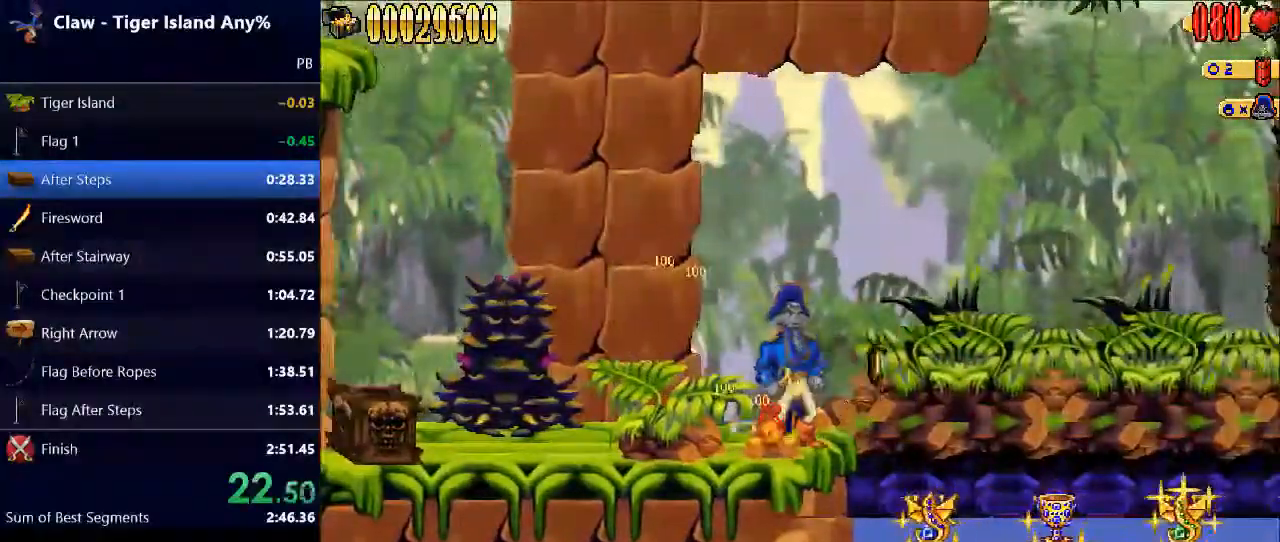
{"keys": [], "events": [[67, "right", "down"], [433, "right", "up"]]}
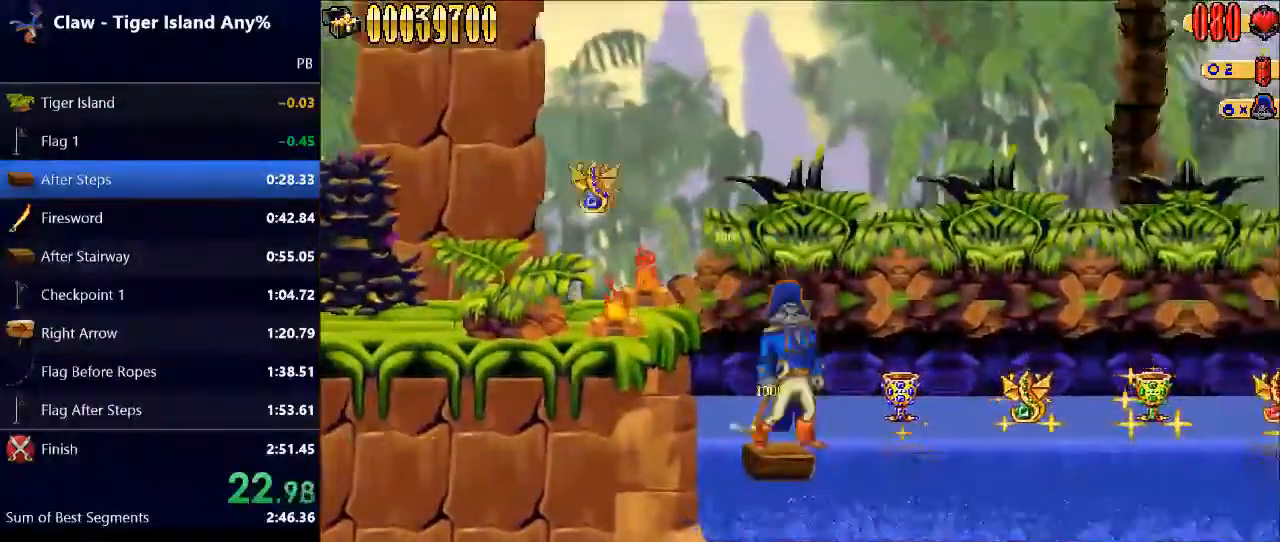
{"keys": ["right"], "events": [[100, "right", "down"], [100, "space", "down"], [300, "space", "up"]]}
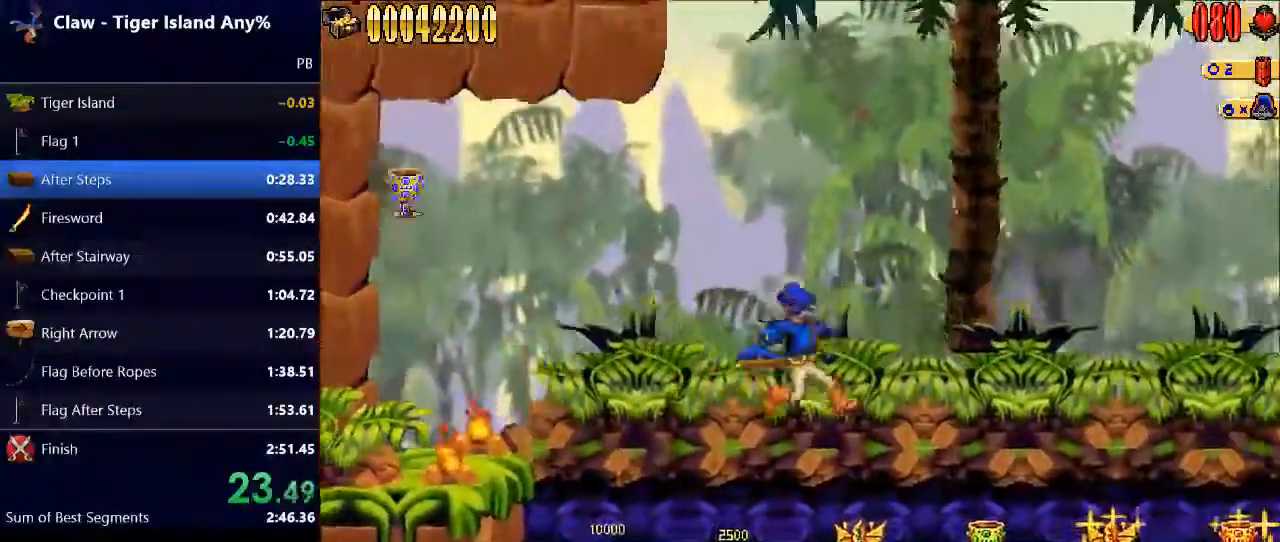
{"keys": [], "events": [[133, "w", "down"], [233, "right", "up"], [267, "w", "up"]]}
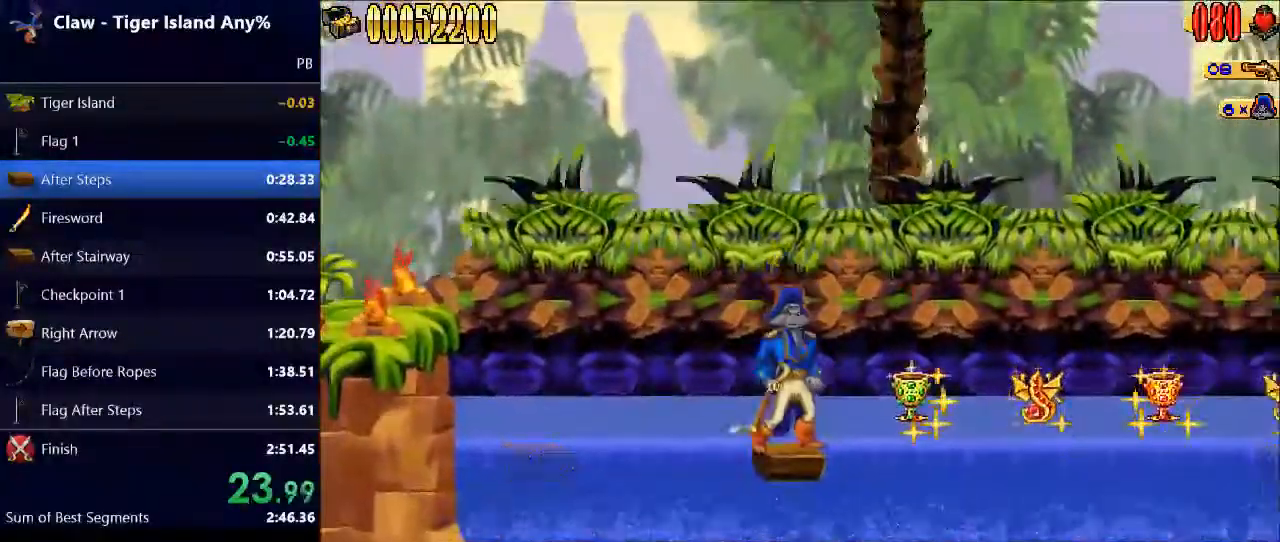
{"keys": ["right"], "events": [[67, "right", "down"], [67, "space", "down"], [300, "space", "up"]]}
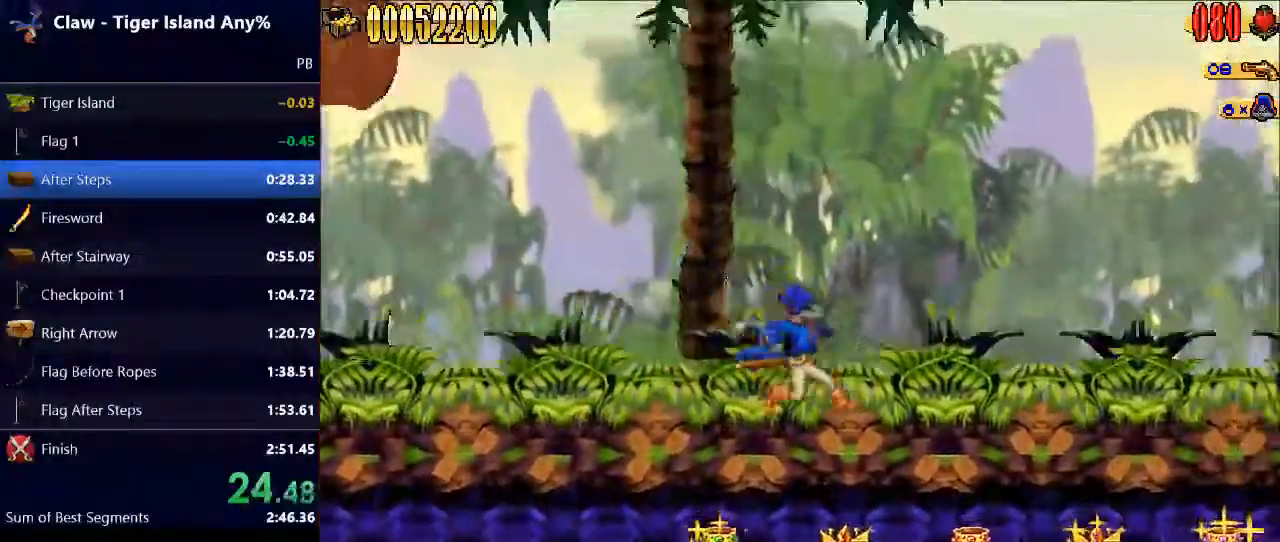
{"keys": [], "events": [[67, "w", "down"], [200, "right", "up"], [267, "w", "up"]]}
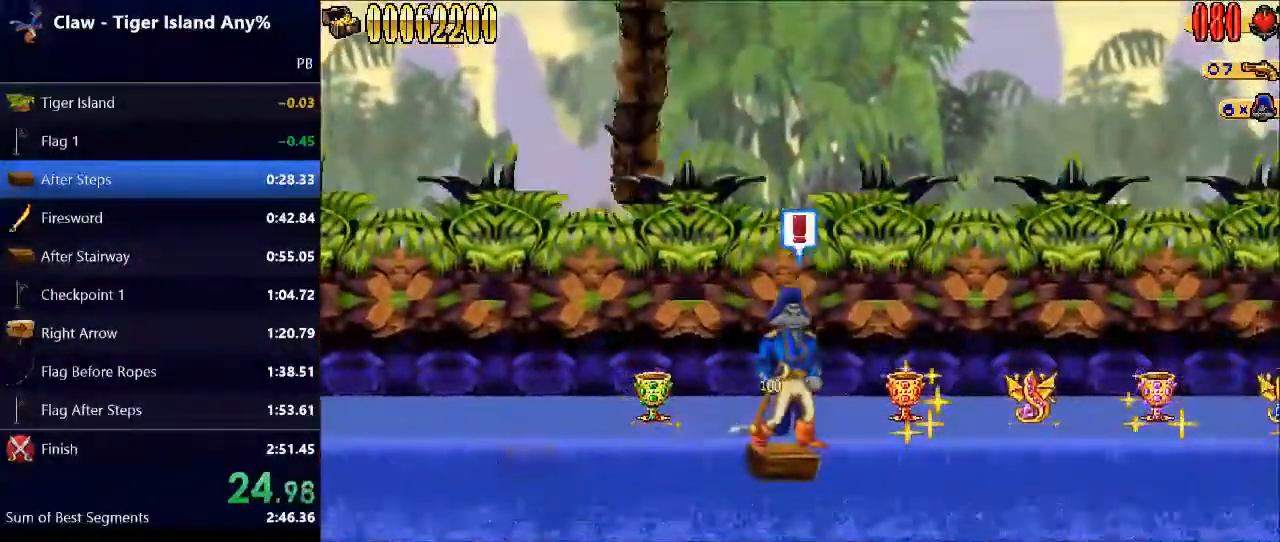
{"keys": [], "events": [[100, "space", "down"], [133, "left", "down"], [300, "space", "up"], [500, "left", "up"]]}
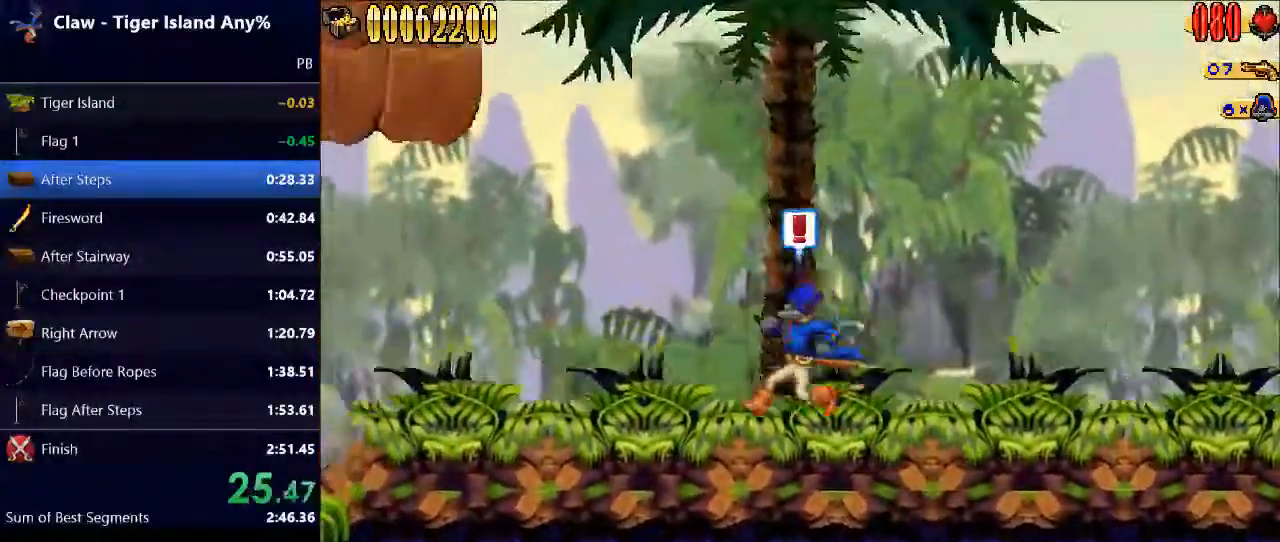
{"keys": ["right", "space"], "events": [[500, "right", "down"], [500, "space", "down"]]}